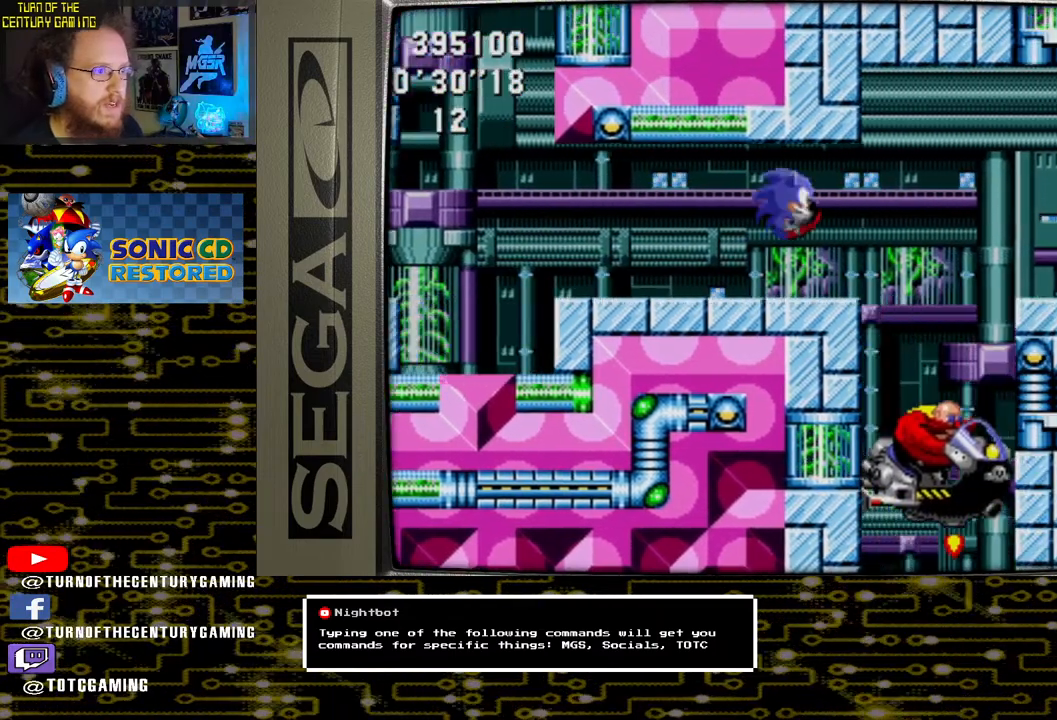
Gameplay with a controller (PlayStation layout); each line is a JSON object with the inputs held at the frame after it. "events" lists button and stick changes between this image and that frame as [ms after this image, input, new state], when the widget could be followed in between.
{"buttons": ["DPAD_LEFT"], "left_stick": "center", "right_stick": "center", "events": [[33, "CROSS", "up"], [167, "DPAD_LEFT", "down"]]}
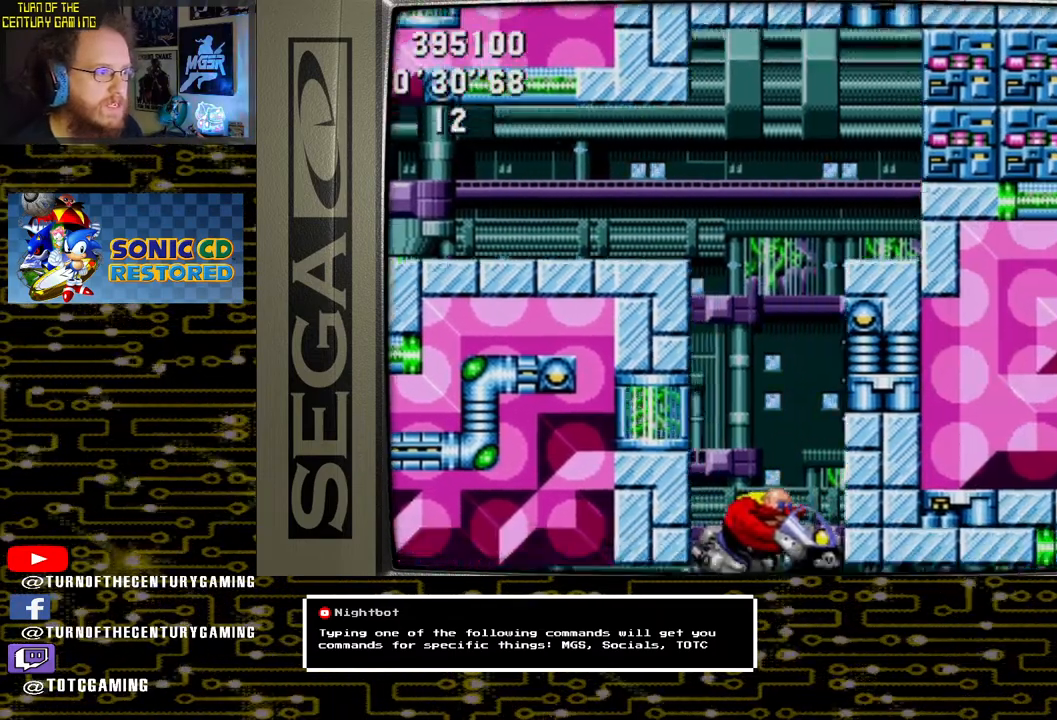
{"buttons": [], "left_stick": "center", "right_stick": "center", "events": [[100, "DPAD_LEFT", "up"]]}
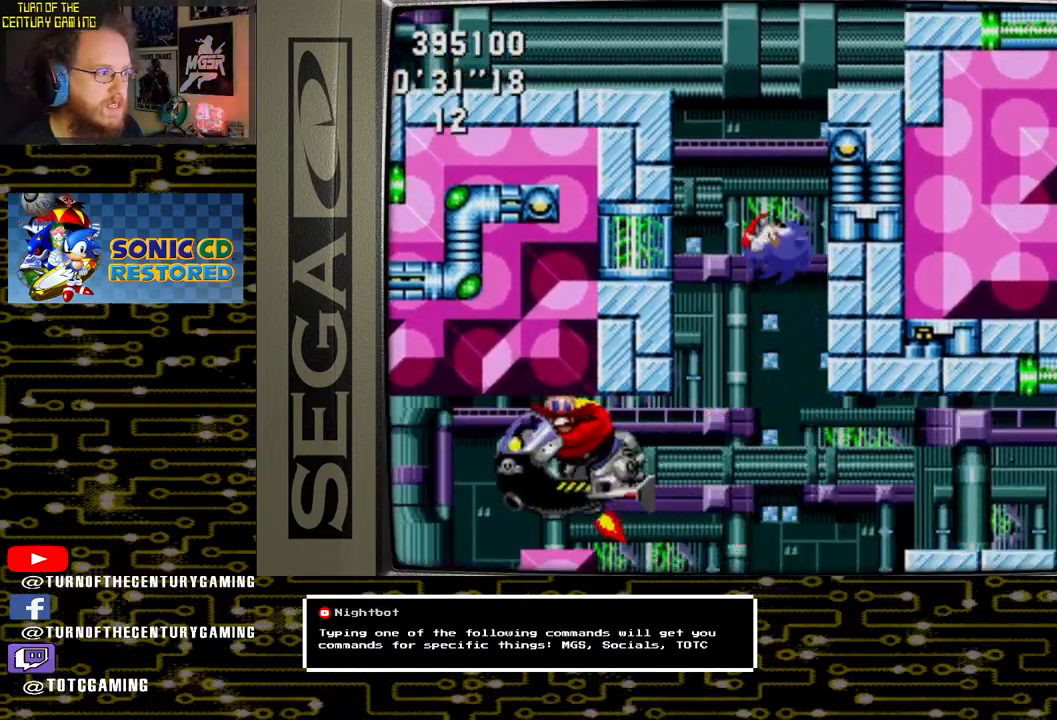
{"buttons": ["DPAD_LEFT"], "left_stick": "center", "right_stick": "center", "events": [[267, "DPAD_LEFT", "down"]]}
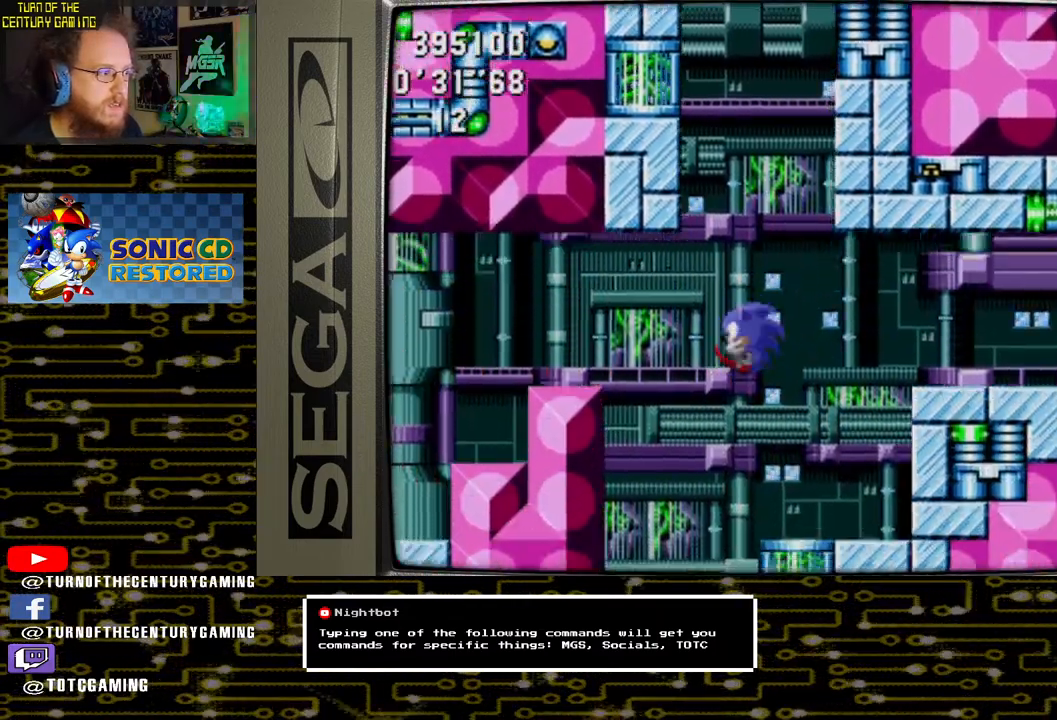
{"buttons": [], "left_stick": "center", "right_stick": "center", "events": [[450, "DPAD_LEFT", "up"]]}
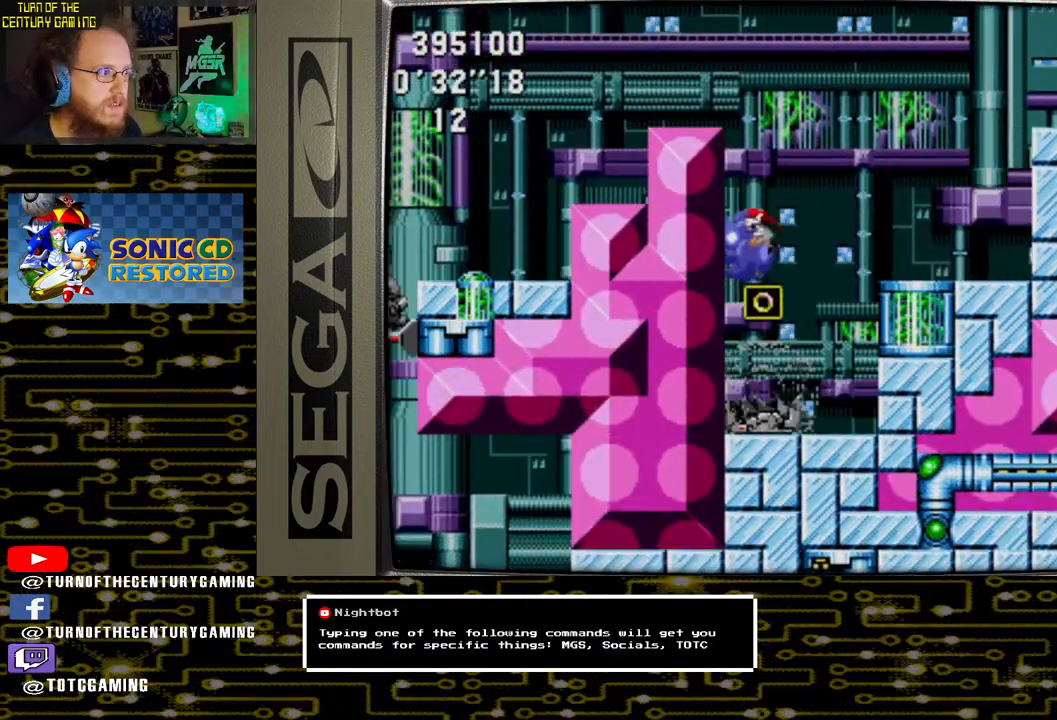
{"buttons": ["DPAD_RIGHT"], "left_stick": "center", "right_stick": "center", "events": [[350, "DPAD_RIGHT", "down"]]}
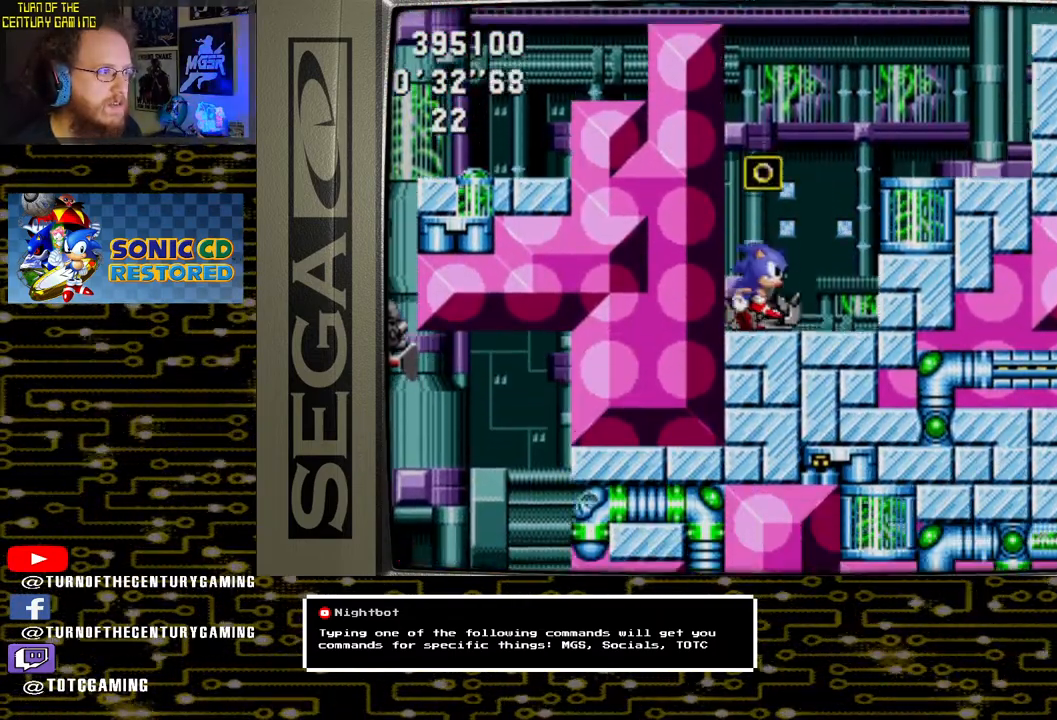
{"buttons": [], "left_stick": "center", "right_stick": "center", "events": [[33, "CROSS", "down"], [267, "CROSS", "up"], [383, "DPAD_RIGHT", "up"]]}
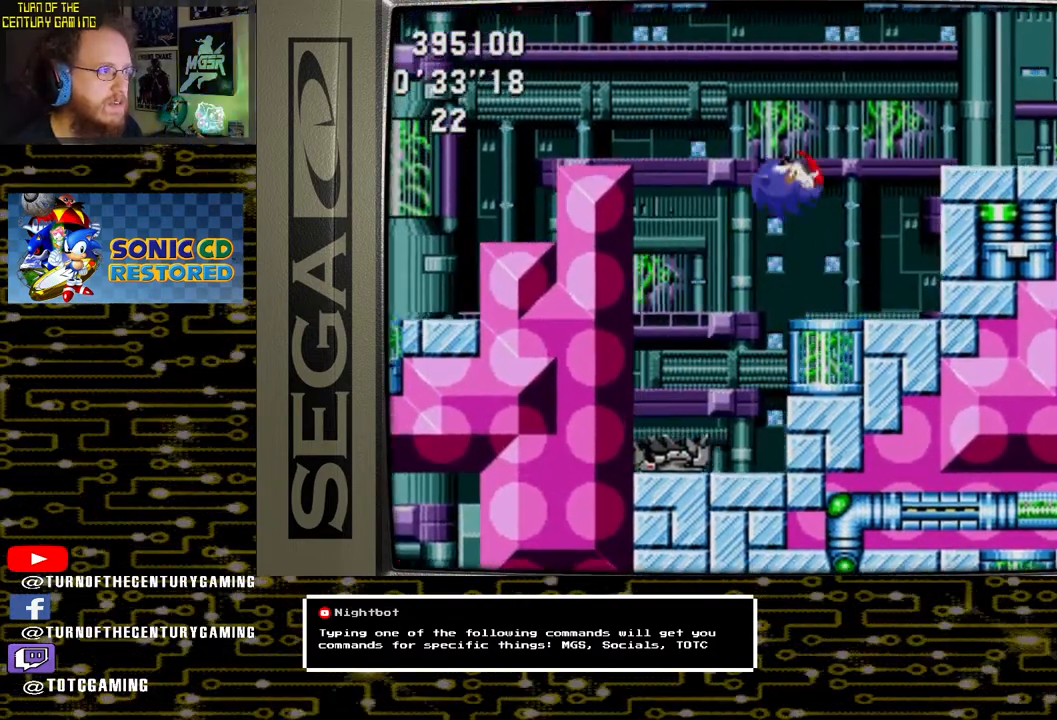
{"buttons": ["CROSS", "DPAD_LEFT"], "left_stick": "center", "right_stick": "center", "events": [[50, "DPAD_LEFT", "down"], [500, "CROSS", "down"]]}
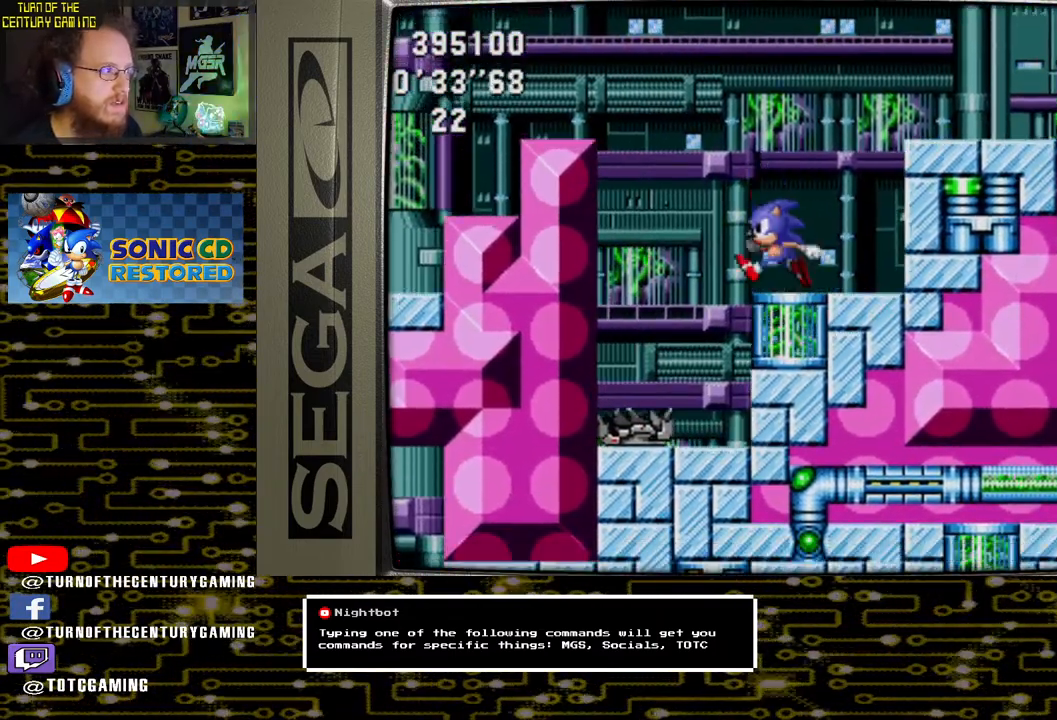
{"buttons": ["CROSS", "DPAD_LEFT"], "left_stick": "center", "right_stick": "center", "events": []}
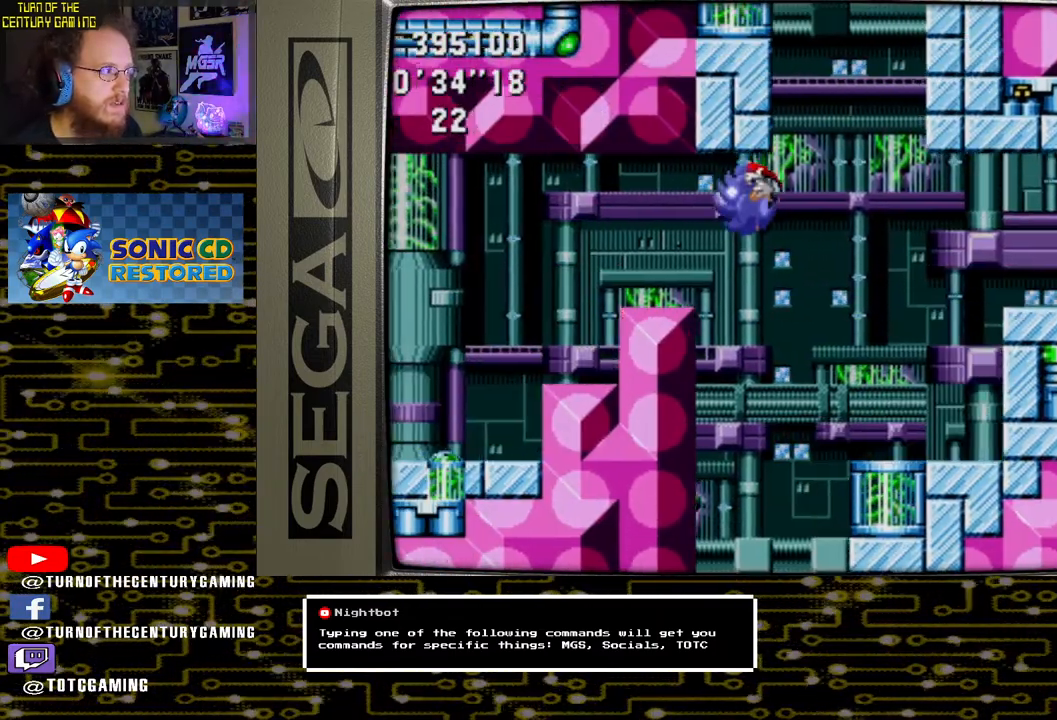
{"buttons": ["DPAD_RIGHT"], "left_stick": "center", "right_stick": "center", "events": [[83, "CROSS", "up"], [200, "DPAD_LEFT", "up"], [400, "DPAD_RIGHT", "down"]]}
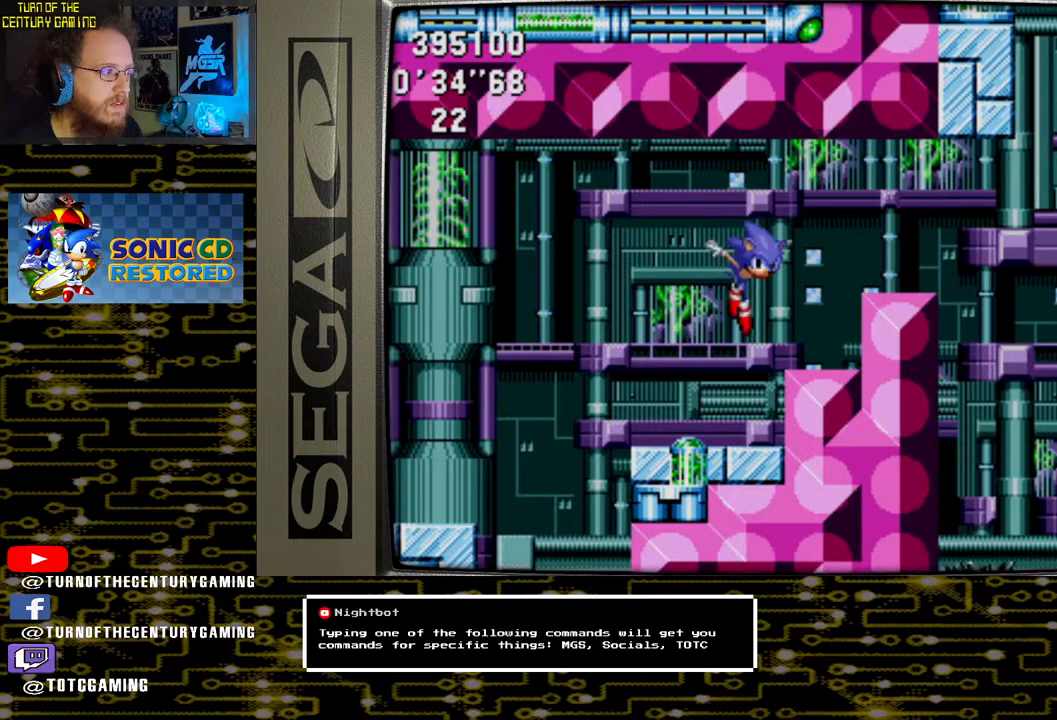
{"buttons": [], "left_stick": "center", "right_stick": "center", "events": [[100, "DPAD_RIGHT", "up"], [250, "DPAD_LEFT", "down"], [350, "CROSS", "down"], [417, "DPAD_LEFT", "up"], [433, "CROSS", "up"]]}
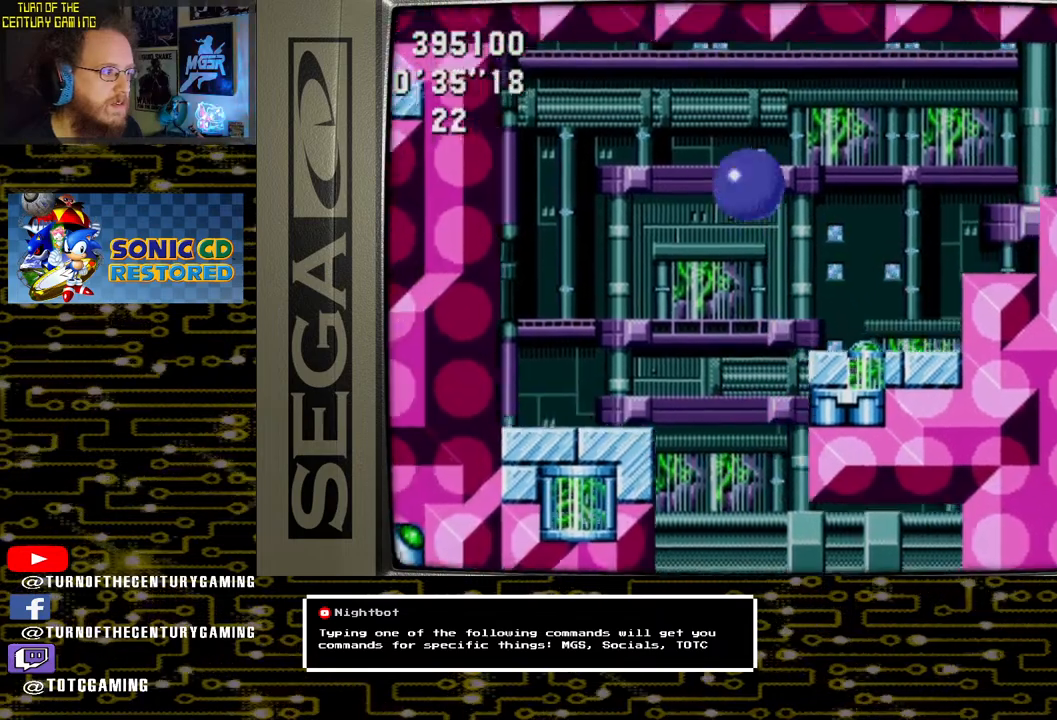
{"buttons": ["DPAD_RIGHT"], "left_stick": "center", "right_stick": "center", "events": [[33, "DPAD_RIGHT", "down"], [367, "DPAD_RIGHT", "up"], [483, "DPAD_RIGHT", "down"]]}
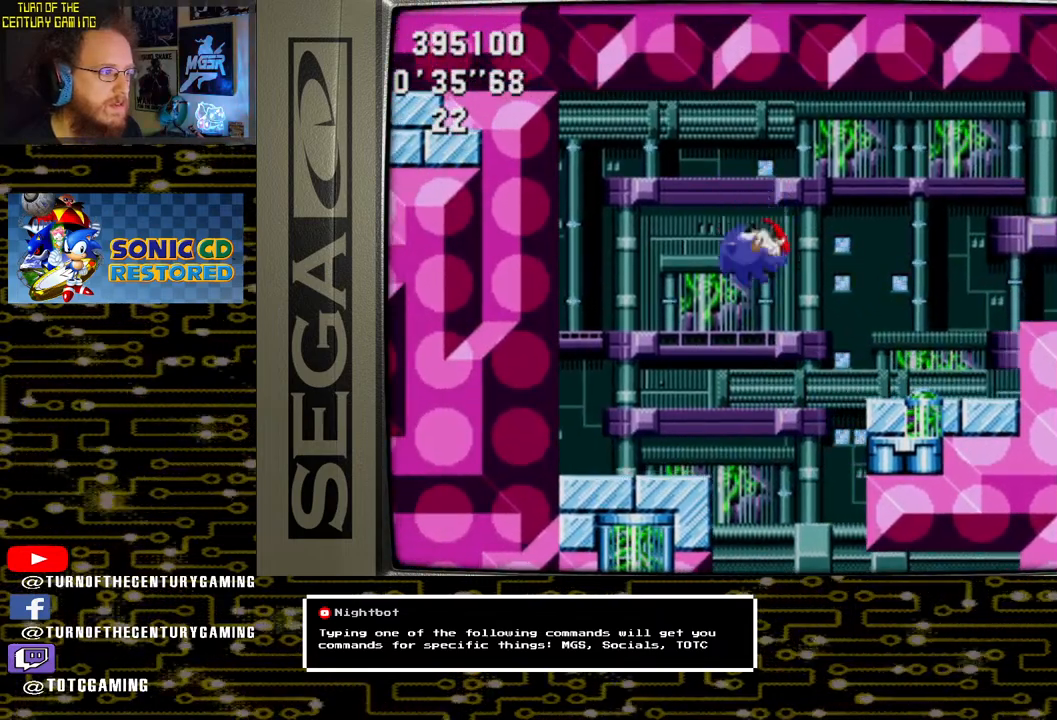
{"buttons": ["DPAD_RIGHT"], "left_stick": "center", "right_stick": "center", "events": []}
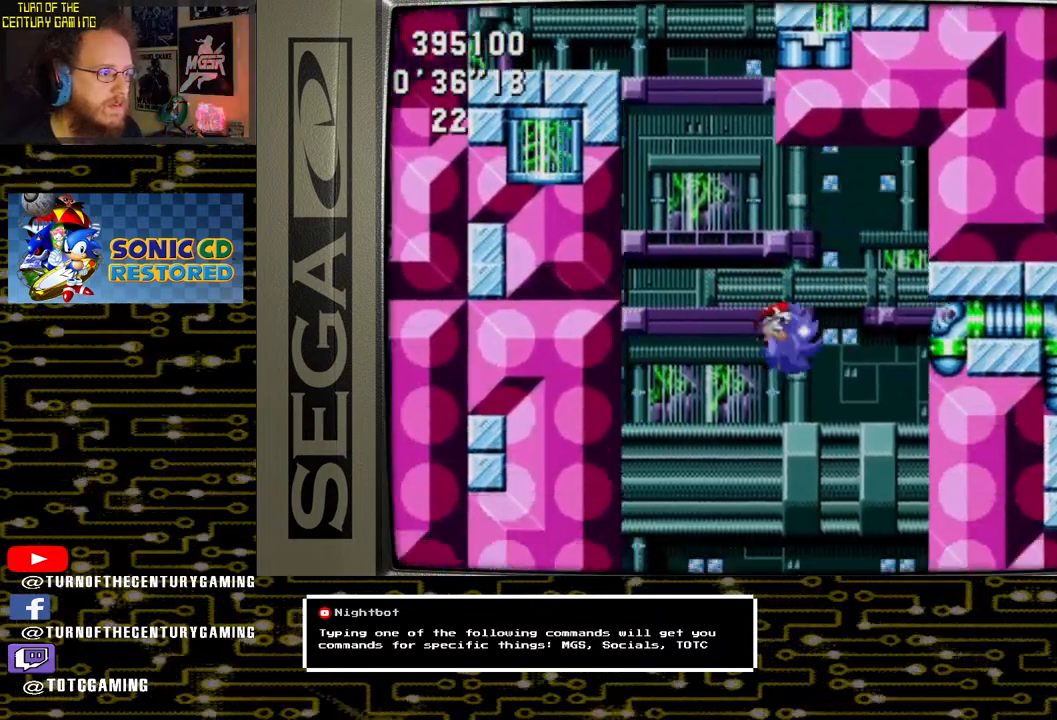
{"buttons": [], "left_stick": "center", "right_stick": "center", "events": [[50, "DPAD_RIGHT", "up"], [217, "DPAD_LEFT", "down"], [333, "DPAD_LEFT", "up"]]}
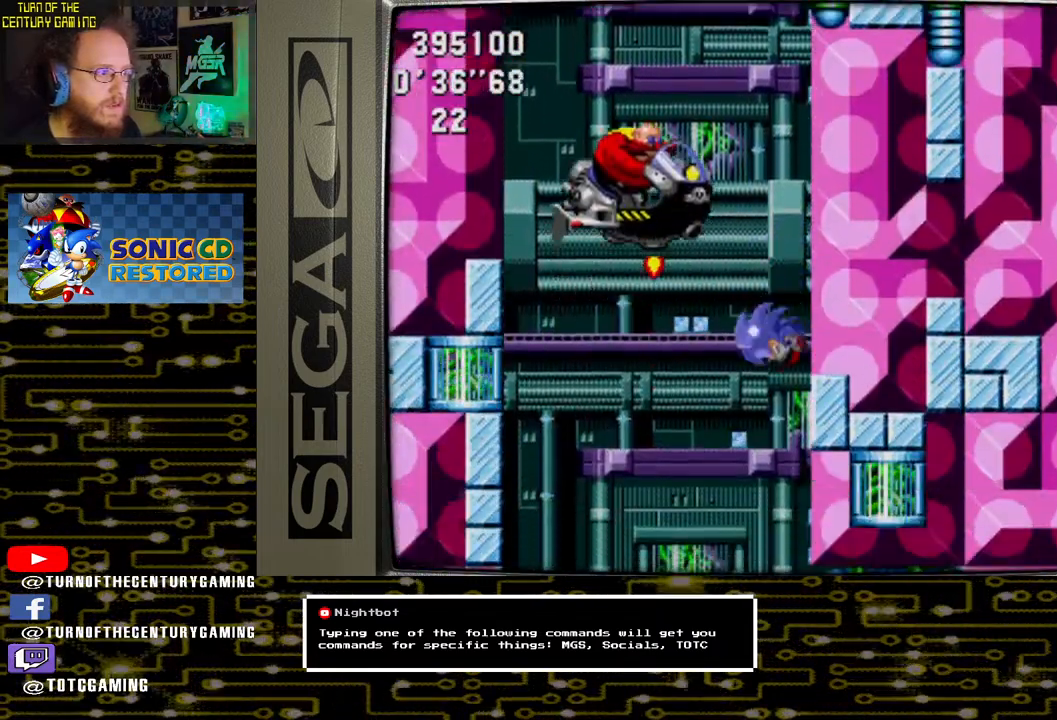
{"buttons": [], "left_stick": "center", "right_stick": "center", "events": []}
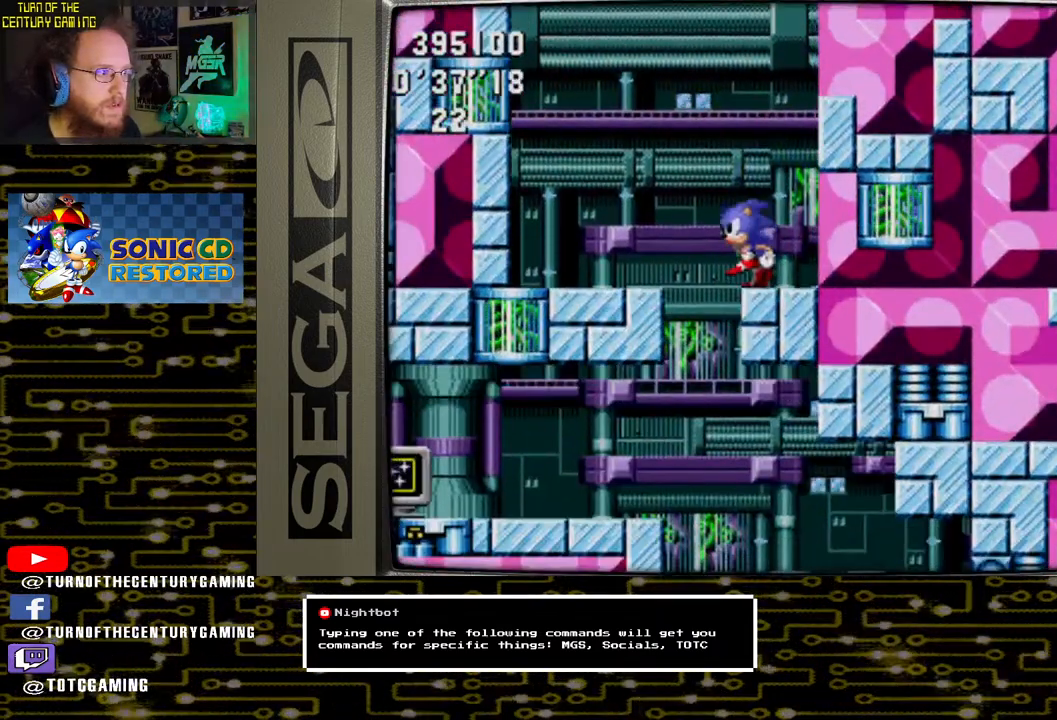
{"buttons": [], "left_stick": "center", "right_stick": "center", "events": [[17, "DPAD_RIGHT", "down"], [417, "DPAD_RIGHT", "up"]]}
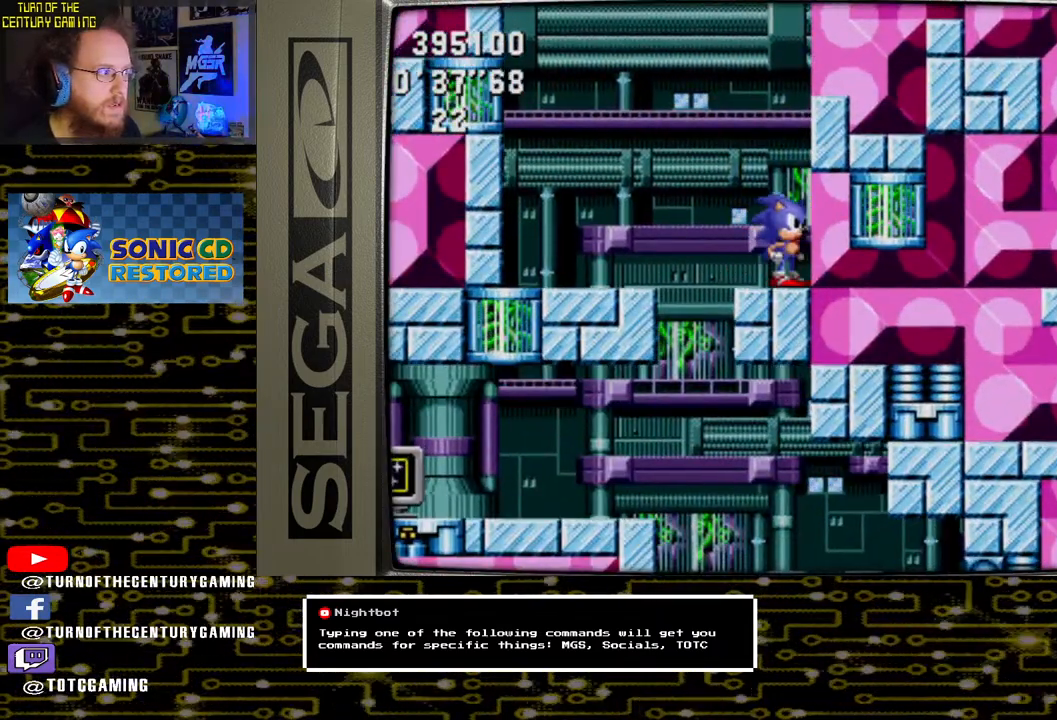
{"buttons": [], "left_stick": "center", "right_stick": "center", "events": [[183, "DPAD_LEFT", "down"], [233, "DPAD_LEFT", "up"]]}
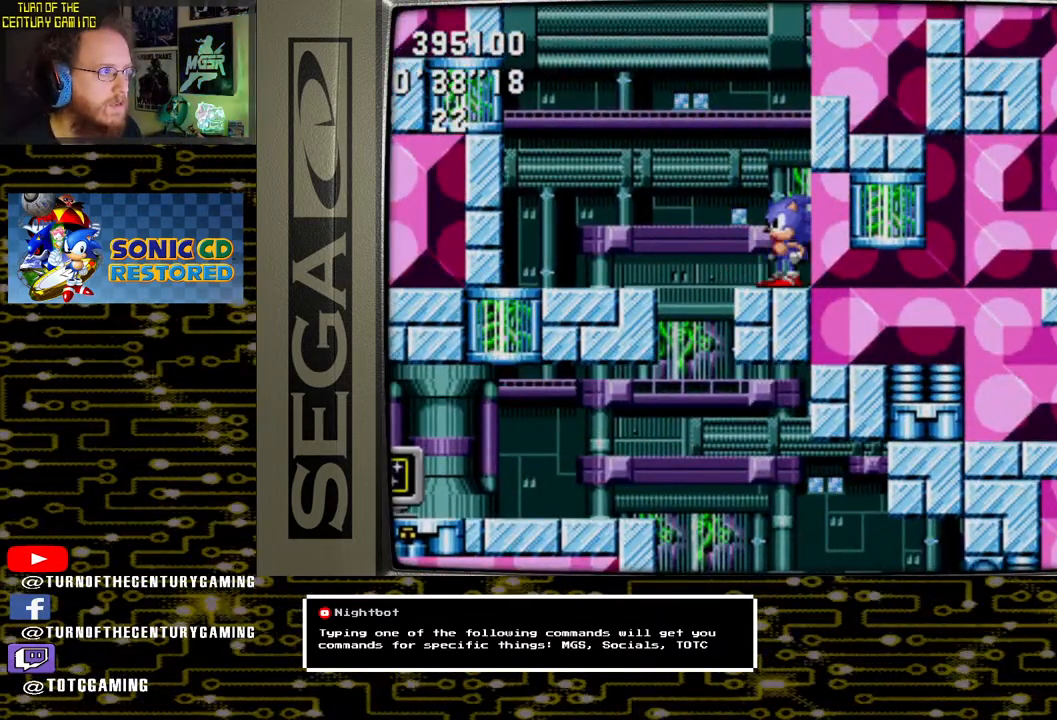
{"buttons": [], "left_stick": "center", "right_stick": "center", "events": []}
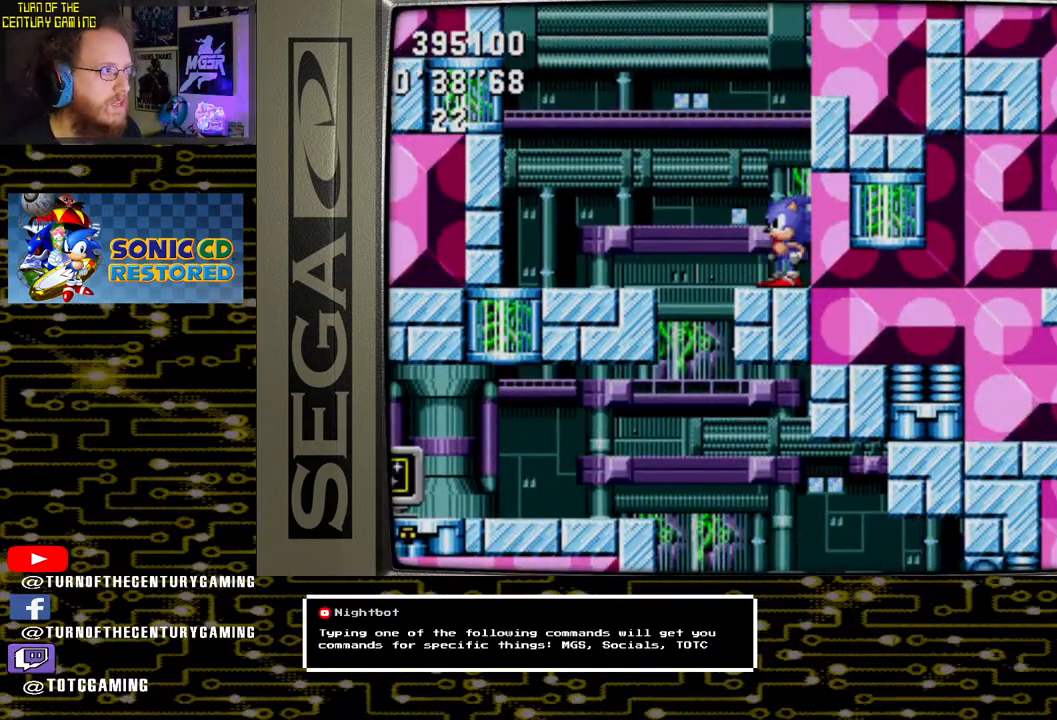
{"buttons": [], "left_stick": "center", "right_stick": "center", "events": []}
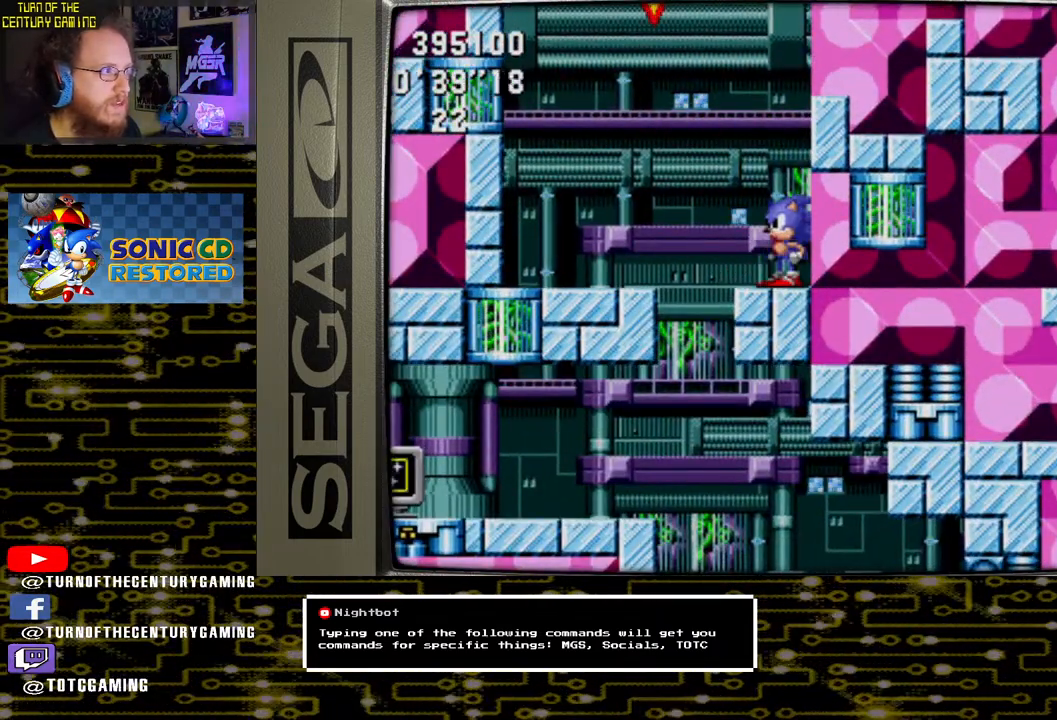
{"buttons": ["DPAD_LEFT"], "left_stick": "center", "right_stick": "center", "events": [[417, "DPAD_LEFT", "down"]]}
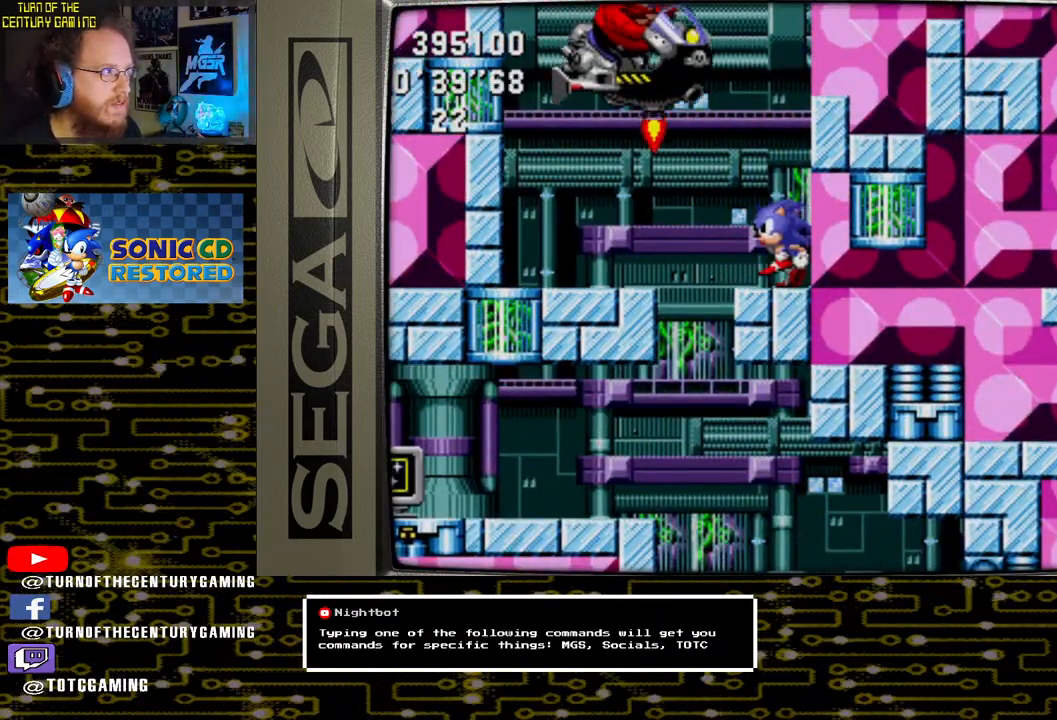
{"buttons": [], "left_stick": "center", "right_stick": "center", "events": [[150, "CROSS", "down"], [283, "CROSS", "up"], [433, "DPAD_LEFT", "up"]]}
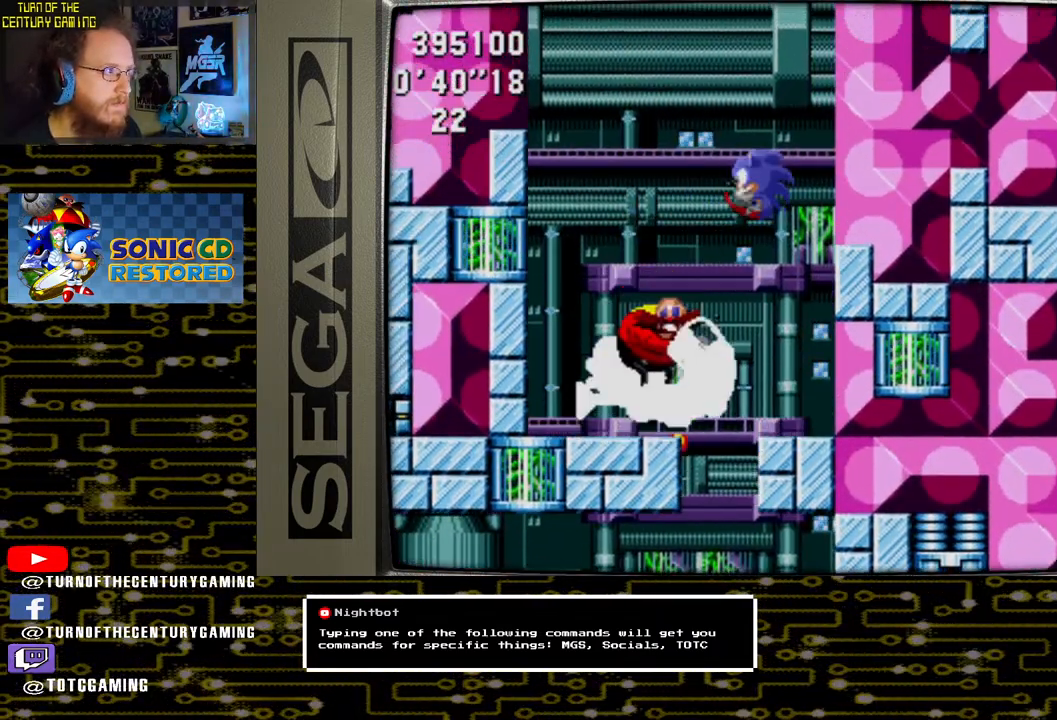
{"buttons": [], "left_stick": "center", "right_stick": "center", "events": [[283, "DPAD_LEFT", "down"], [483, "DPAD_LEFT", "up"]]}
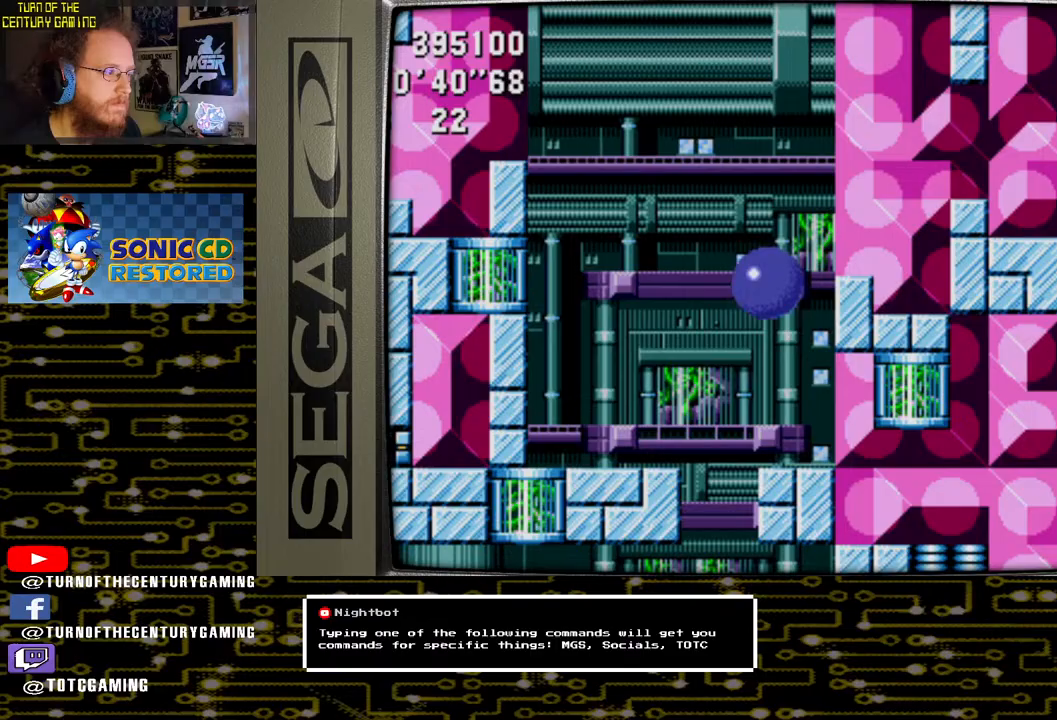
{"buttons": [], "left_stick": "center", "right_stick": "center", "events": [[117, "DPAD_LEFT", "down"], [433, "DPAD_LEFT", "up"]]}
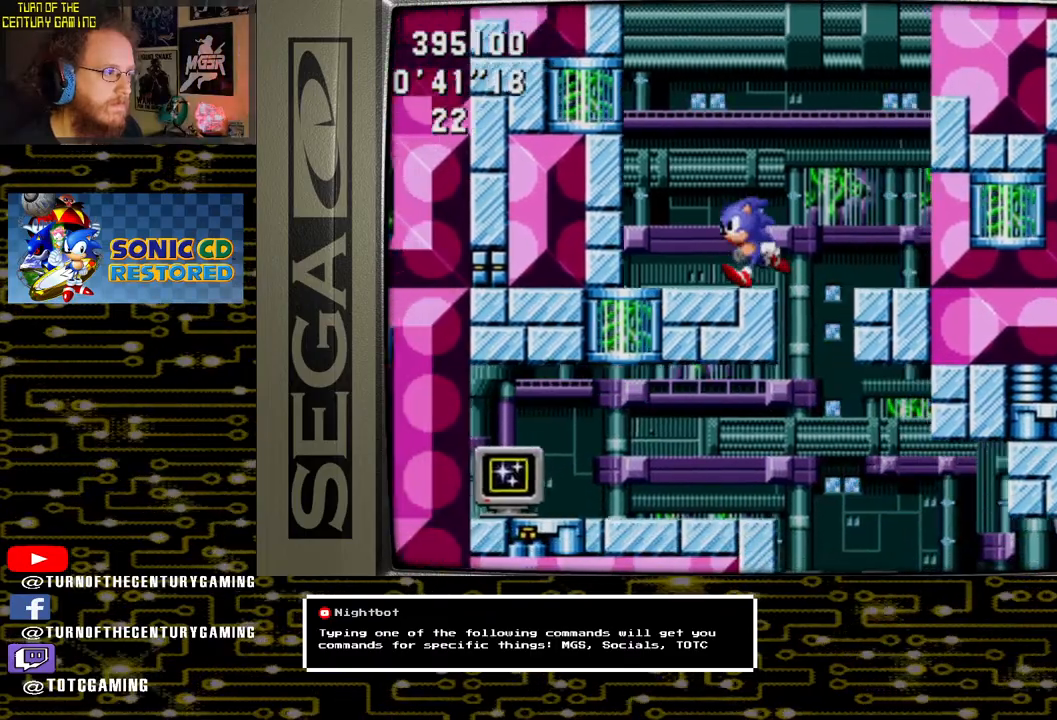
{"buttons": ["DPAD_RIGHT"], "left_stick": "center", "right_stick": "center", "events": [[100, "DPAD_RIGHT", "down"]]}
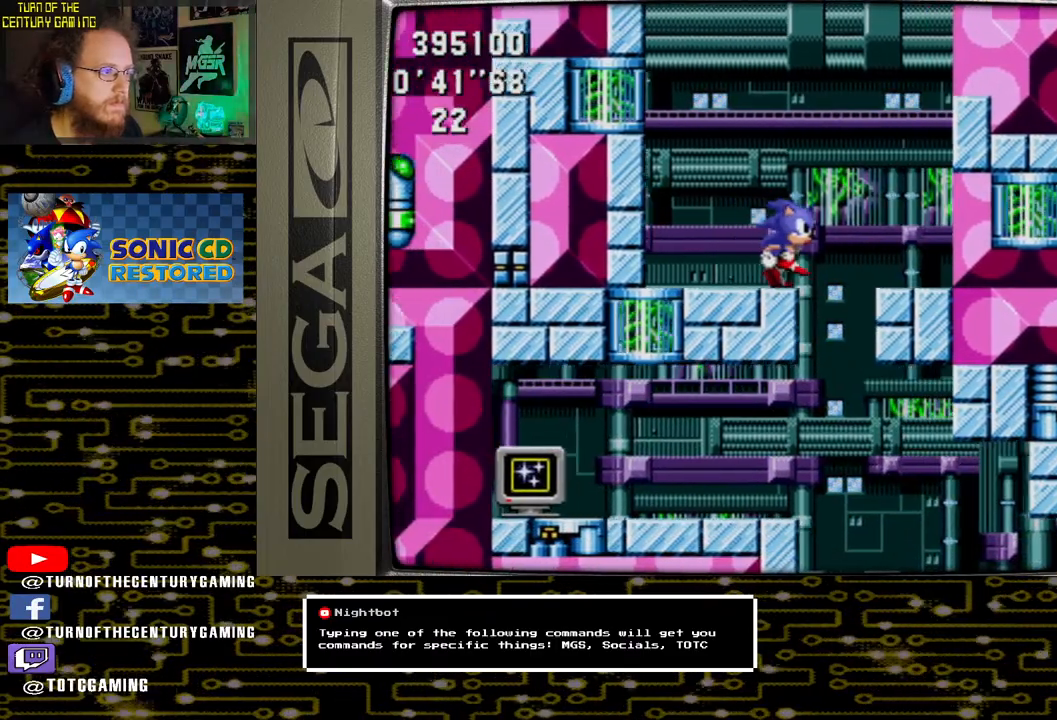
{"buttons": ["DPAD_RIGHT"], "left_stick": "center", "right_stick": "center", "events": [[67, "DPAD_RIGHT", "up"], [150, "DPAD_LEFT", "down"], [383, "DPAD_LEFT", "up"], [500, "DPAD_RIGHT", "down"]]}
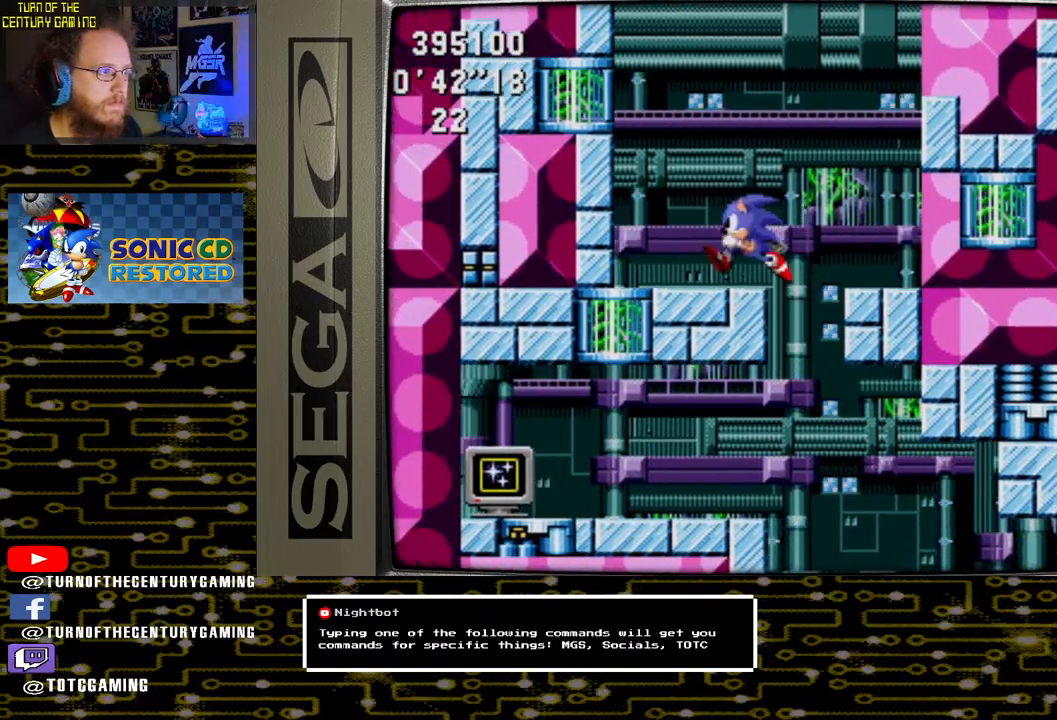
{"buttons": ["DPAD_LEFT"], "left_stick": "center", "right_stick": "center", "events": [[300, "DPAD_RIGHT", "up"], [367, "DPAD_LEFT", "down"]]}
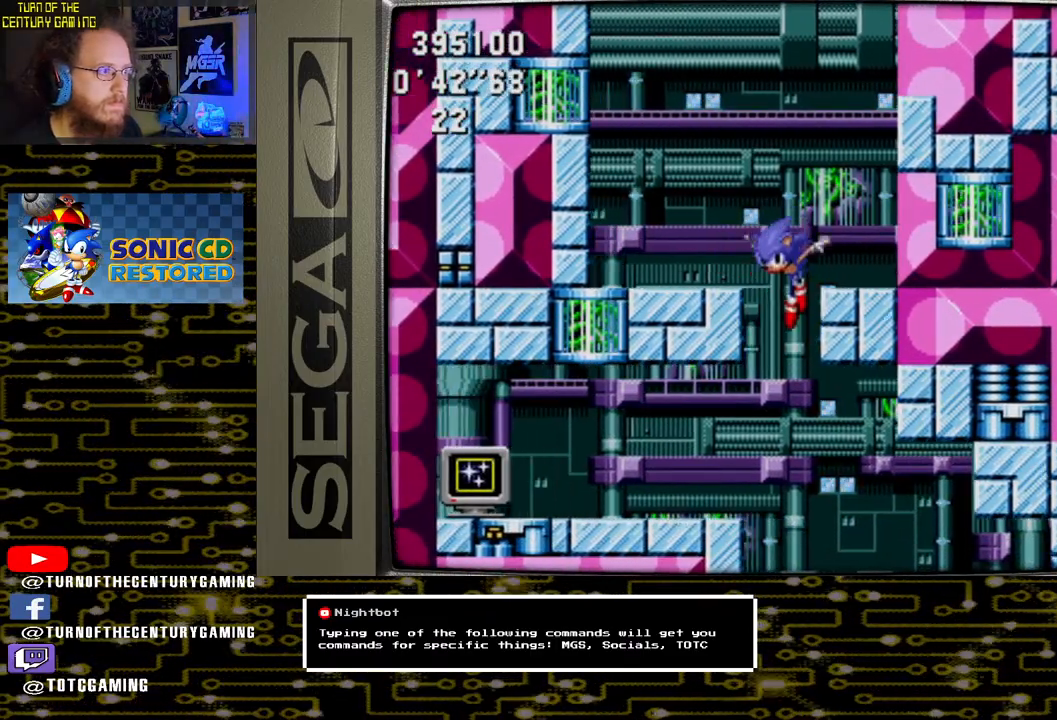
{"buttons": ["DPAD_LEFT"], "left_stick": "center", "right_stick": "center", "events": []}
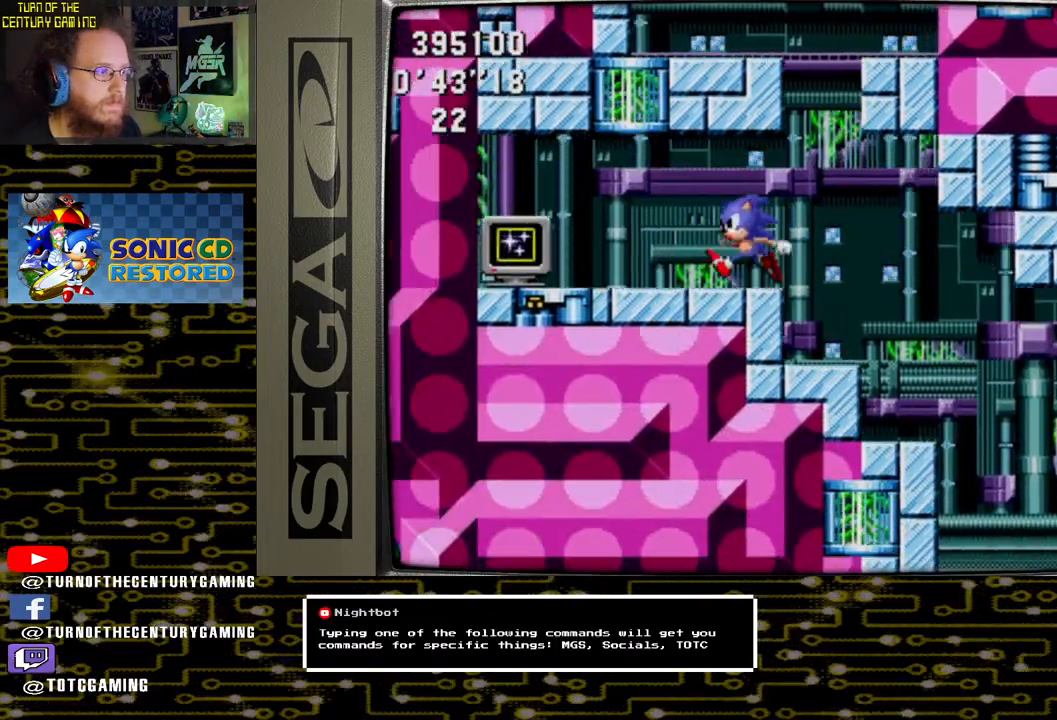
{"buttons": [], "left_stick": "center", "right_stick": "center", "events": [[50, "CROSS", "down"], [133, "CROSS", "up"], [483, "DPAD_LEFT", "up"]]}
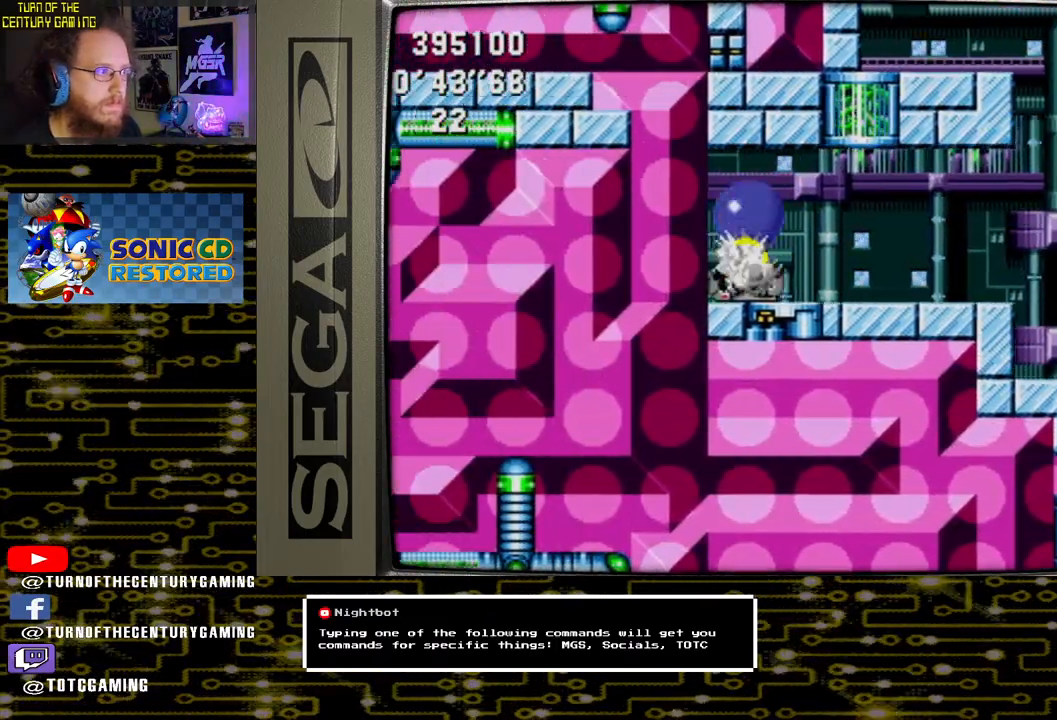
{"buttons": ["DPAD_RIGHT"], "left_stick": "center", "right_stick": "center", "events": [[67, "DPAD_RIGHT", "down"]]}
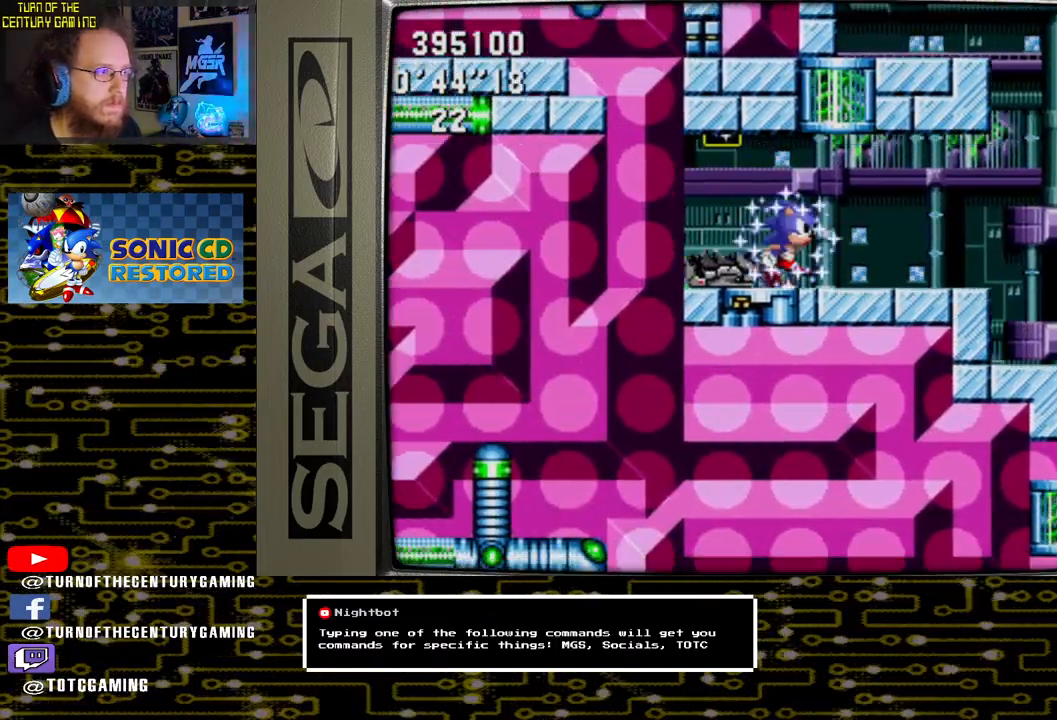
{"buttons": ["DPAD_RIGHT"], "left_stick": "center", "right_stick": "center", "events": []}
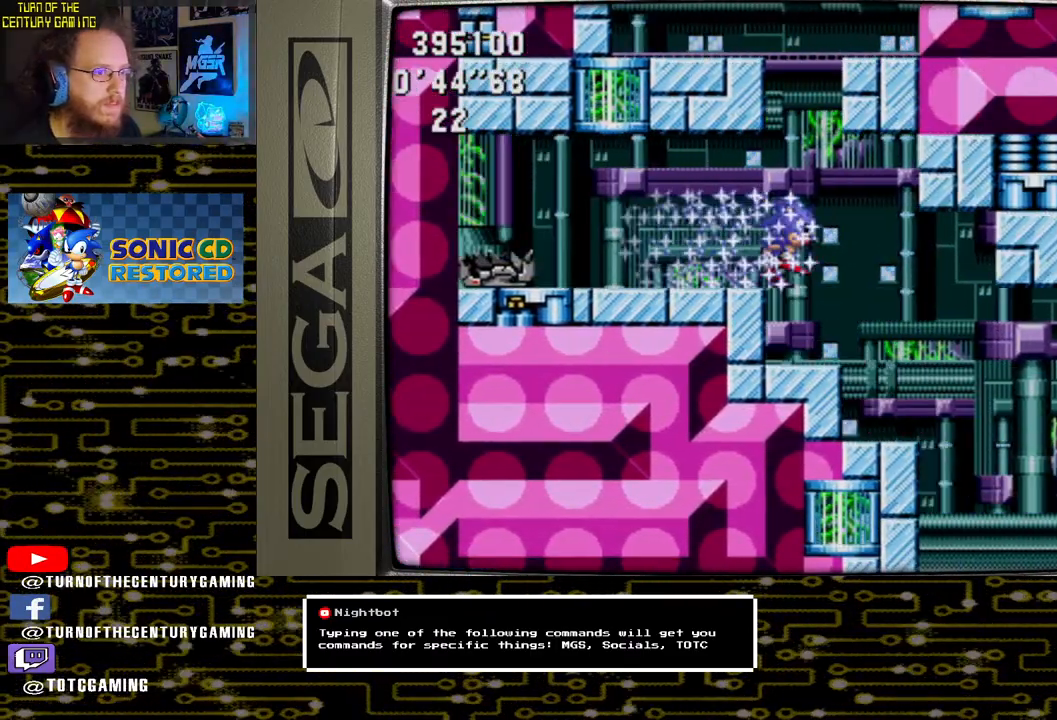
{"buttons": ["DPAD_RIGHT"], "left_stick": "center", "right_stick": "center", "events": []}
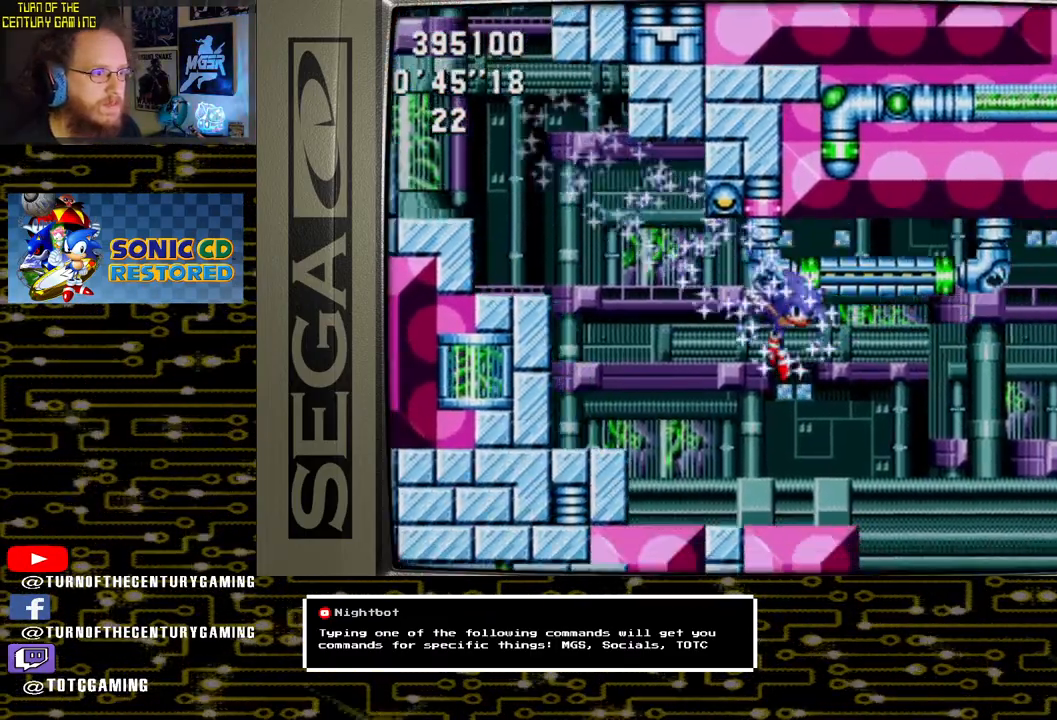
{"buttons": ["DPAD_RIGHT"], "left_stick": "center", "right_stick": "center", "events": []}